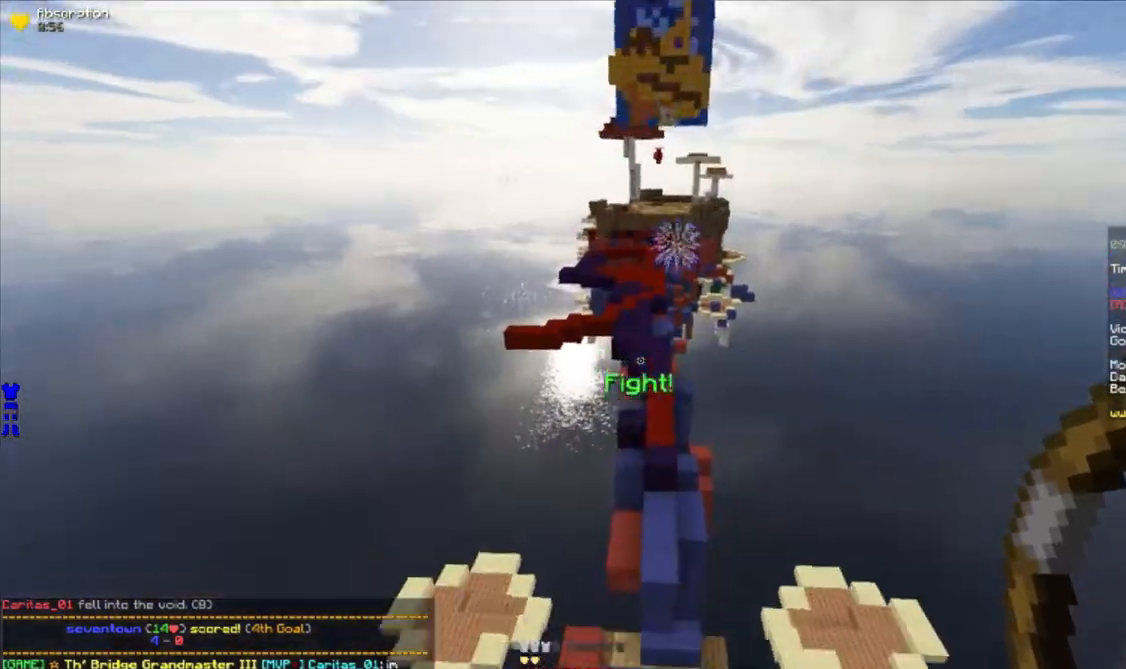
Gameplay with keyboard and mouse; each line is a JSON object with the keys and mouse buttons held at the frame after it. "events" lists presses ("down") and releases ("up") of "a", "d", "s", "w", "mouse_left" and "mouse_right" between this image and that frame as [ms after this image, input, new state], when the widget could be followed in between. "mouse_left", "mouse_right" = the "left", "right" buttons of the "mouse" list. No other keys are recorded. Fast repeated clicks can show as one long hold. Mouse movement is not recorded.
{"keys": ["w"], "mouse": [], "events": [[300, "a", "up"]]}
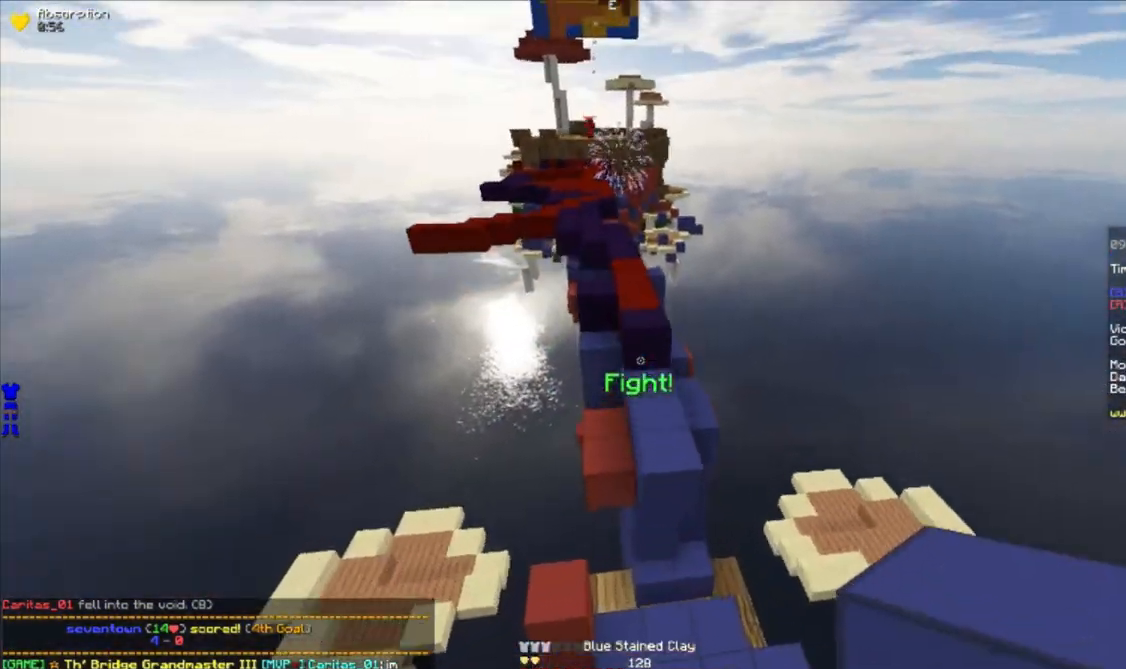
{"keys": ["w"], "mouse": [], "events": [[300, "d", "down"], [383, "d", "up"]]}
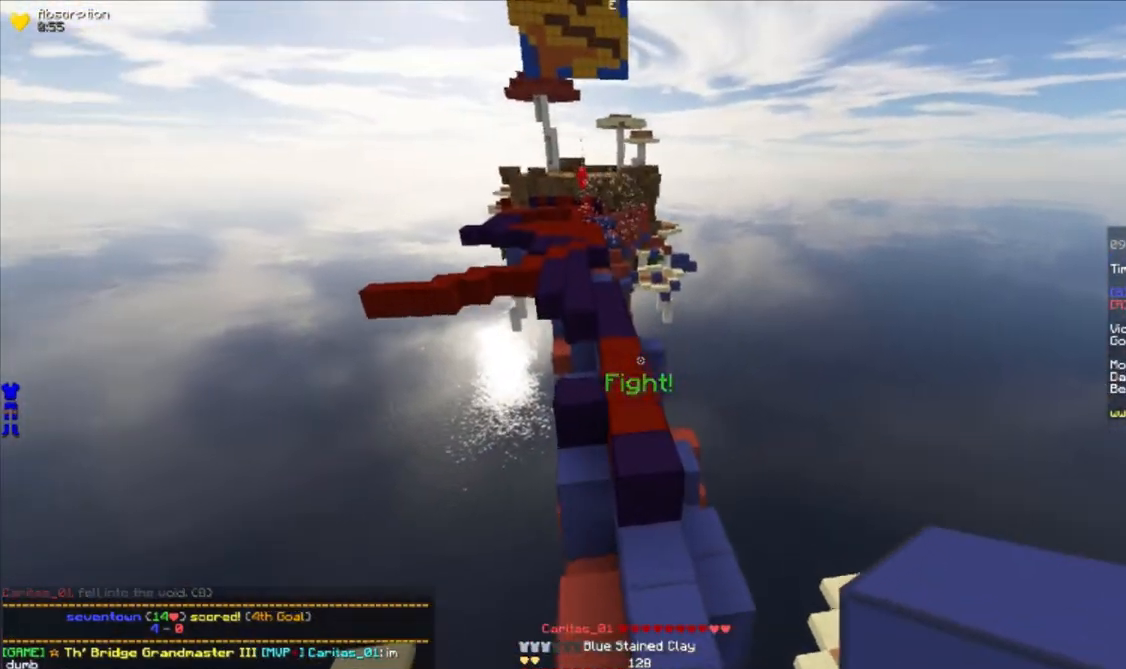
{"keys": ["w"], "mouse": ["left"], "events": [[467, "mouse_left", "down"]]}
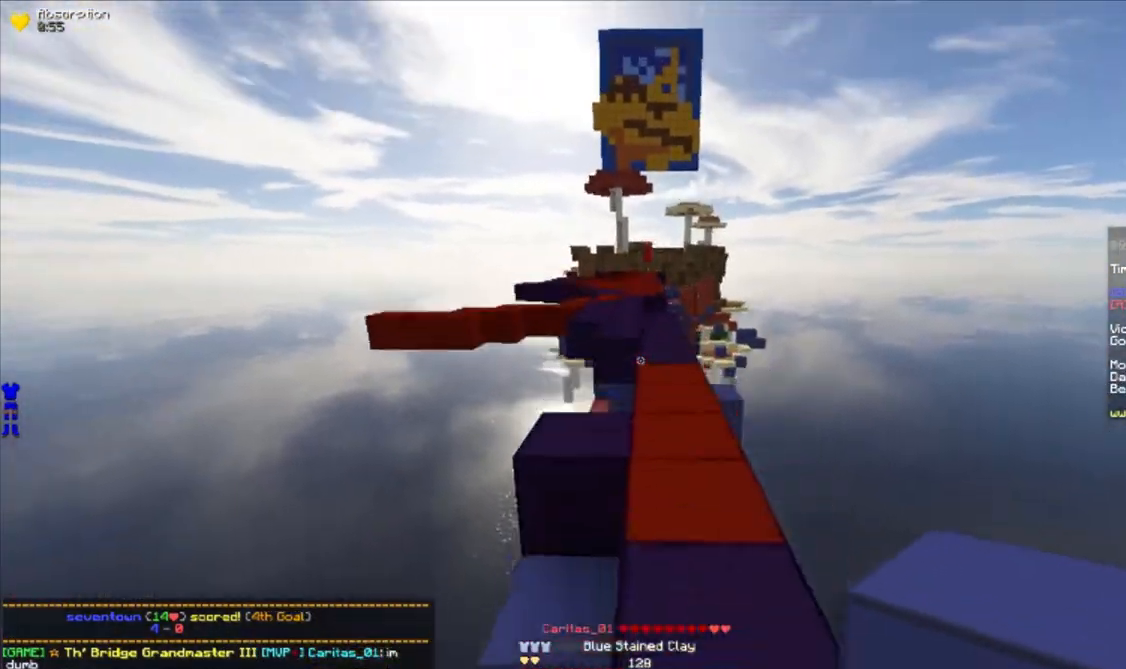
{"keys": ["w"], "mouse": [], "events": [[50, "mouse_left", "up"], [133, "mouse_left", "down"], [383, "mouse_left", "up"]]}
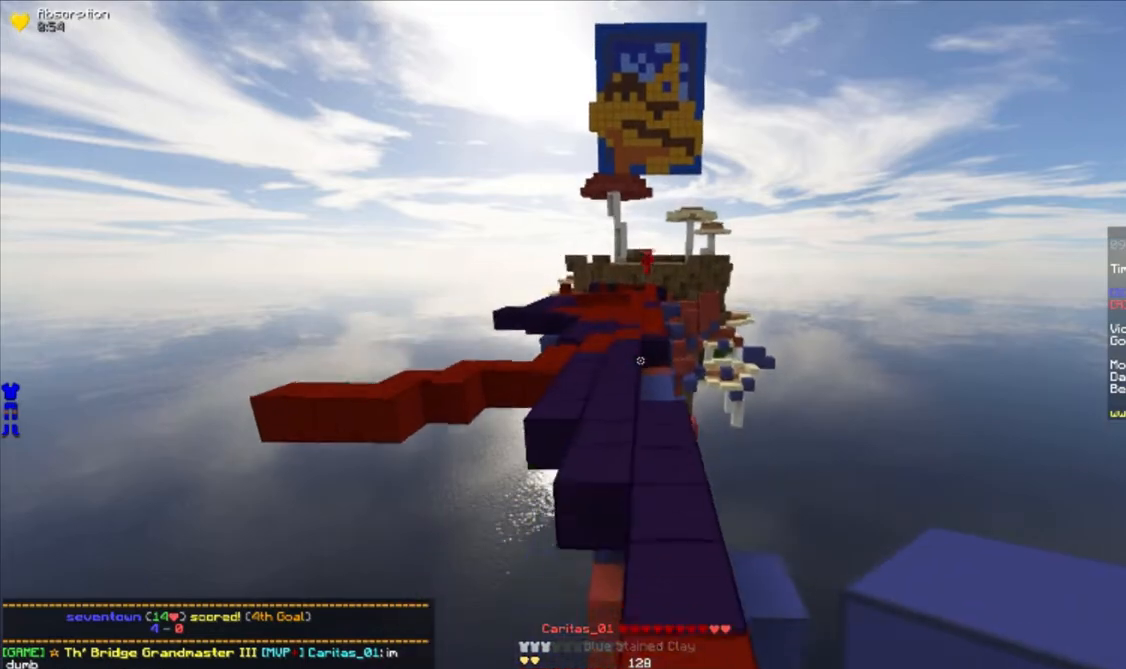
{"keys": ["w"], "mouse": [], "events": []}
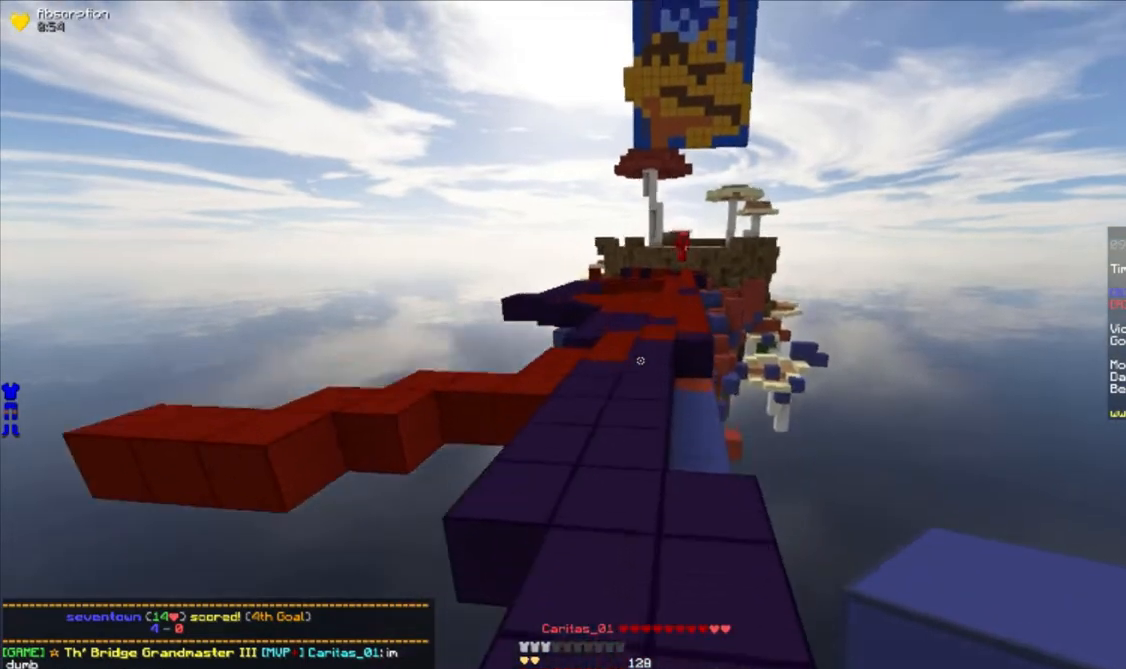
{"keys": ["w"], "mouse": [], "events": []}
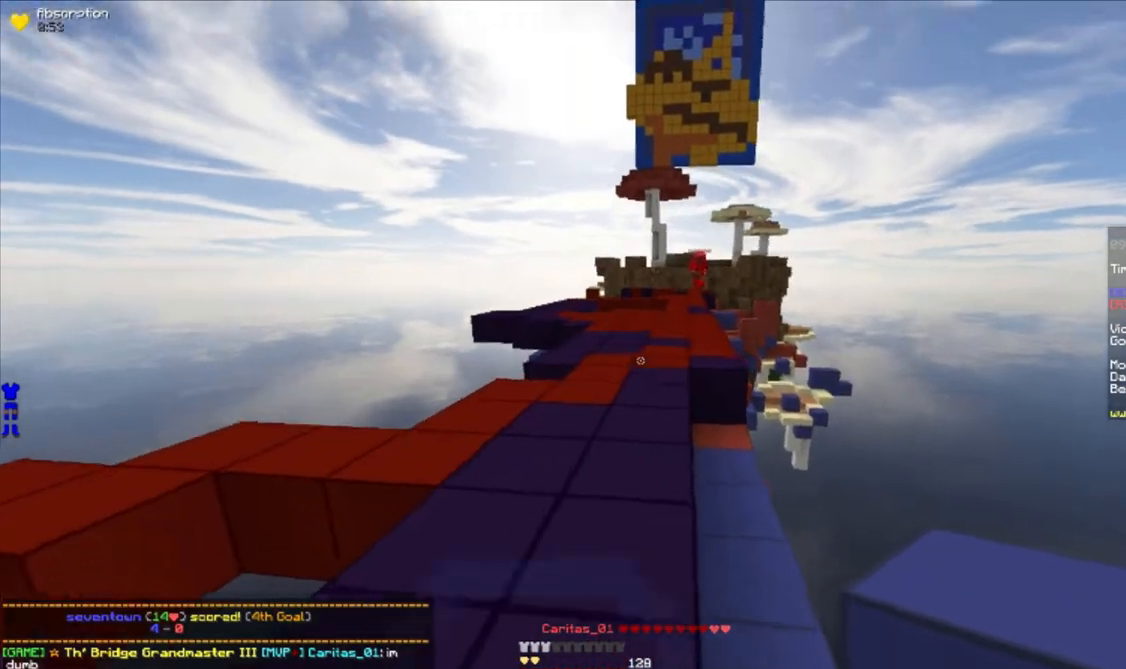
{"keys": ["w"], "mouse": [], "events": []}
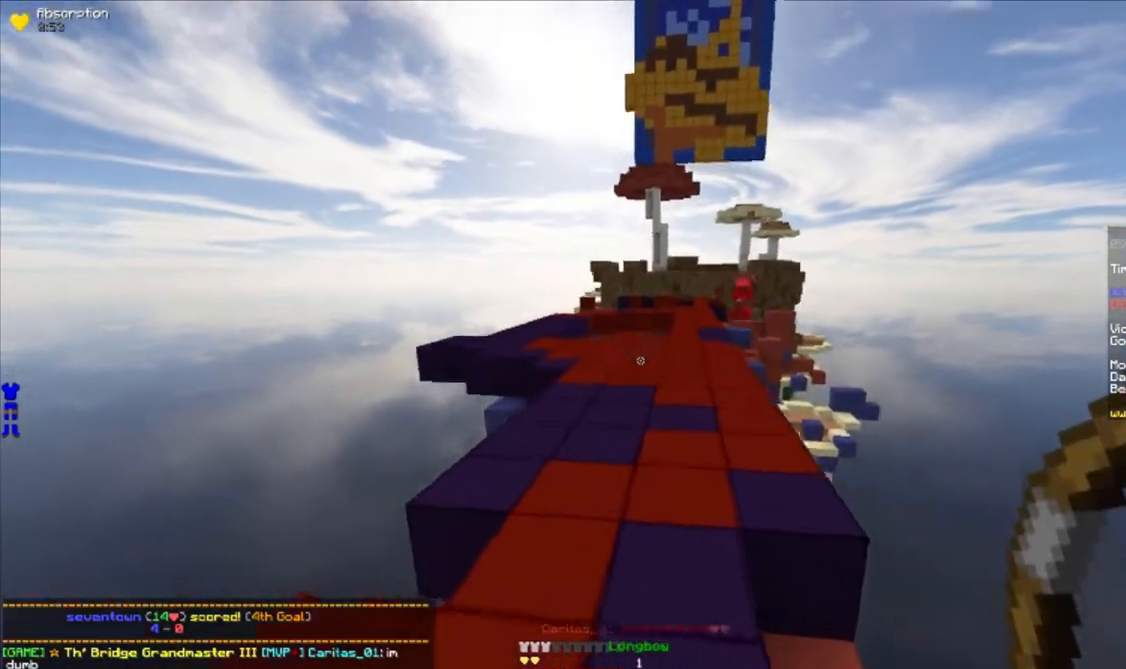
{"keys": ["w"], "mouse": [], "events": [[117, "a", "down"], [433, "a", "up"]]}
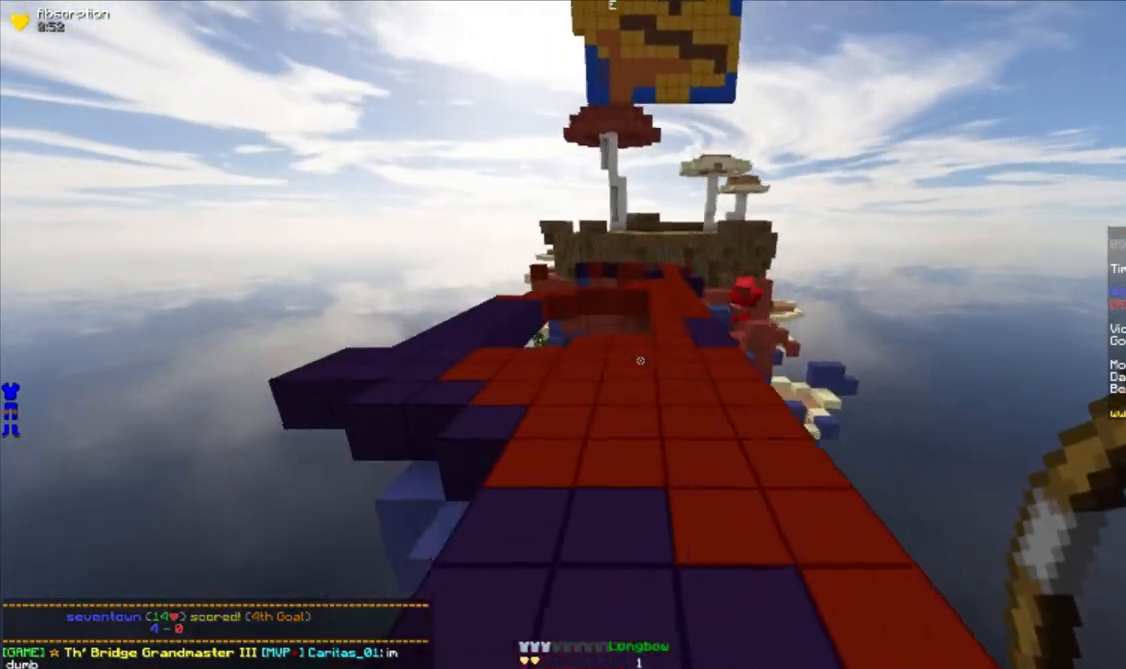
{"keys": ["w"], "mouse": ["right"], "events": [[167, "a", "down"], [283, "a", "up"], [433, "mouse_right", "down"]]}
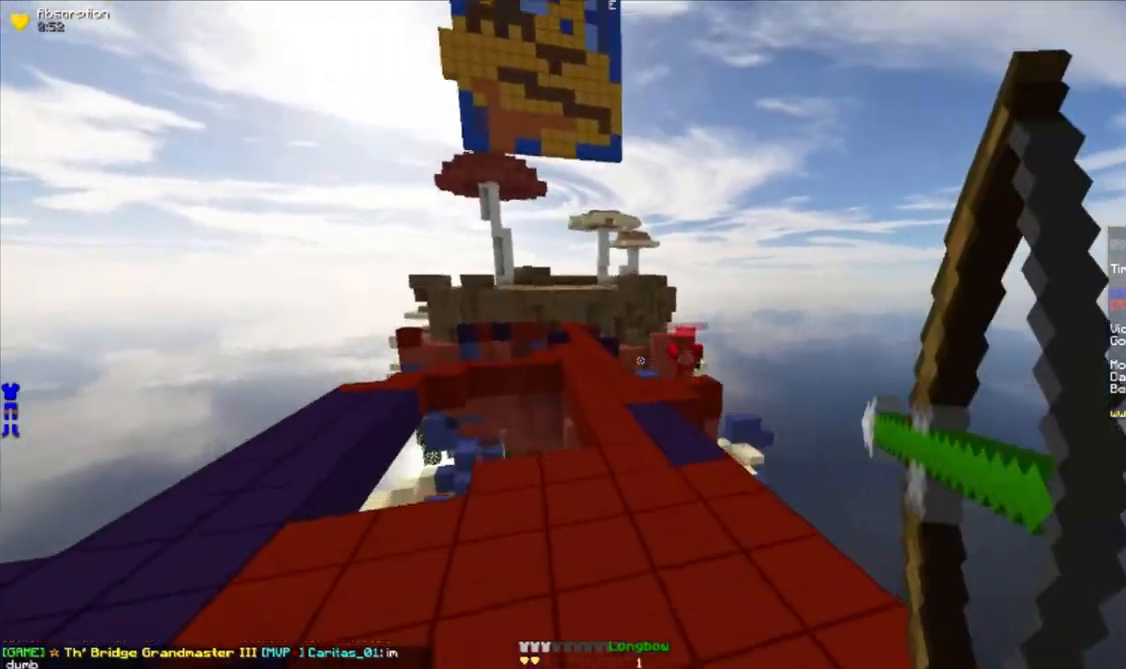
{"keys": ["a", "w"], "mouse": ["right"], "events": [[117, "a", "down"]]}
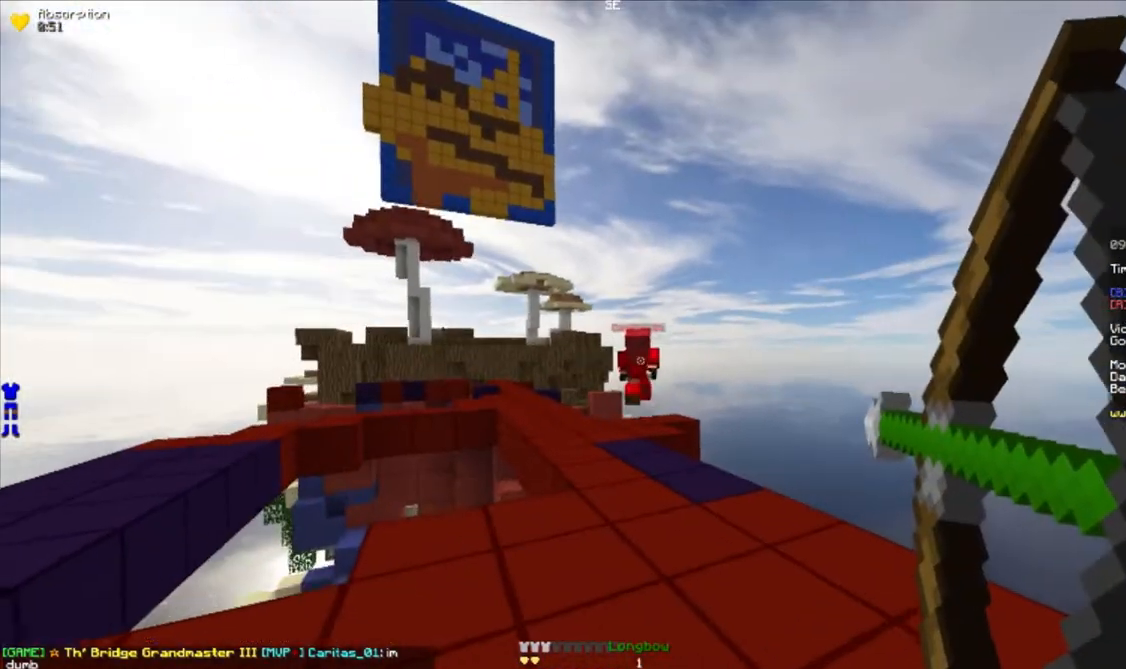
{"keys": ["a", "w"], "mouse": [], "events": [[67, "mouse_right", "up"]]}
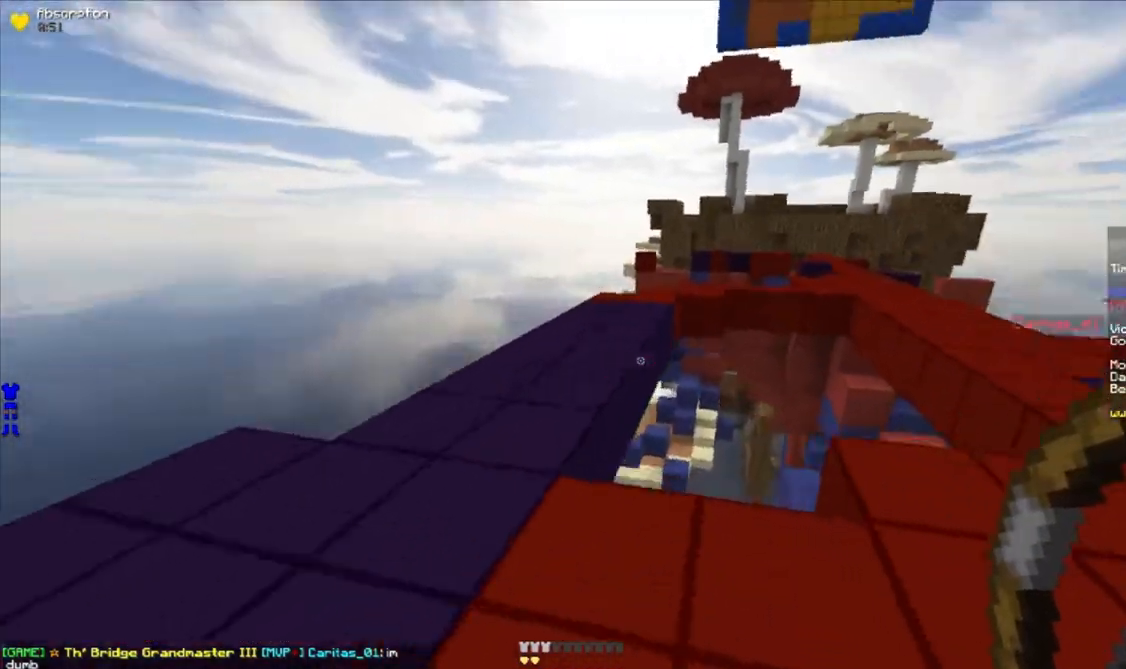
{"keys": ["a", "d"], "mouse": [], "events": [[183, "w", "up"], [433, "d", "down"]]}
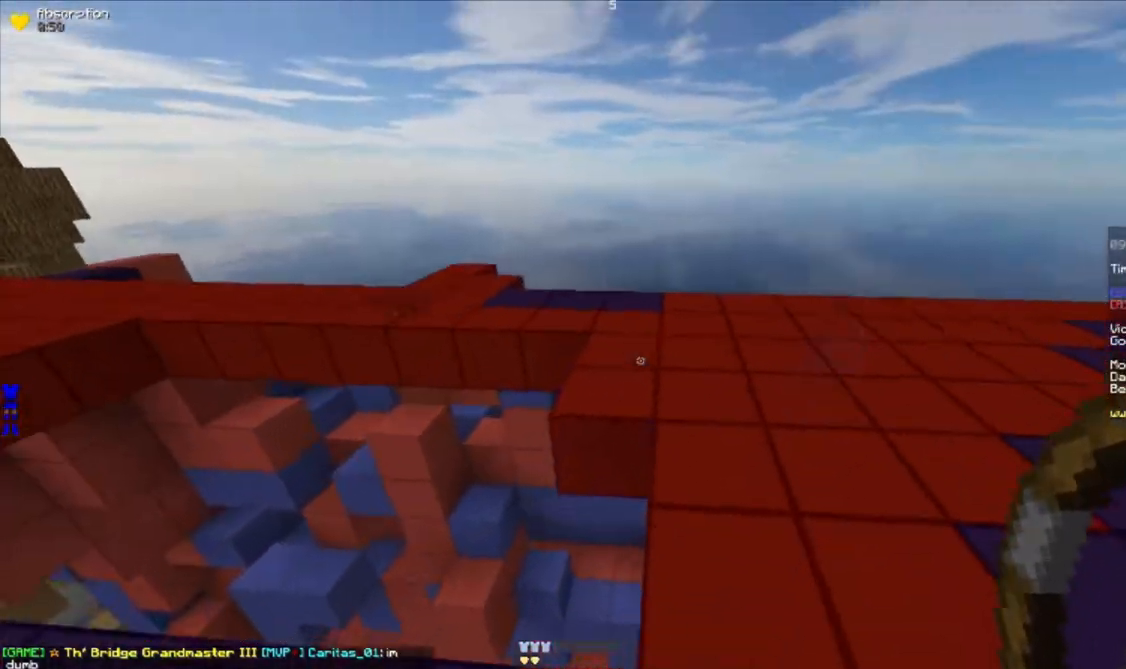
{"keys": ["d", "w"], "mouse": [], "events": [[67, "a", "up"], [117, "w", "down"]]}
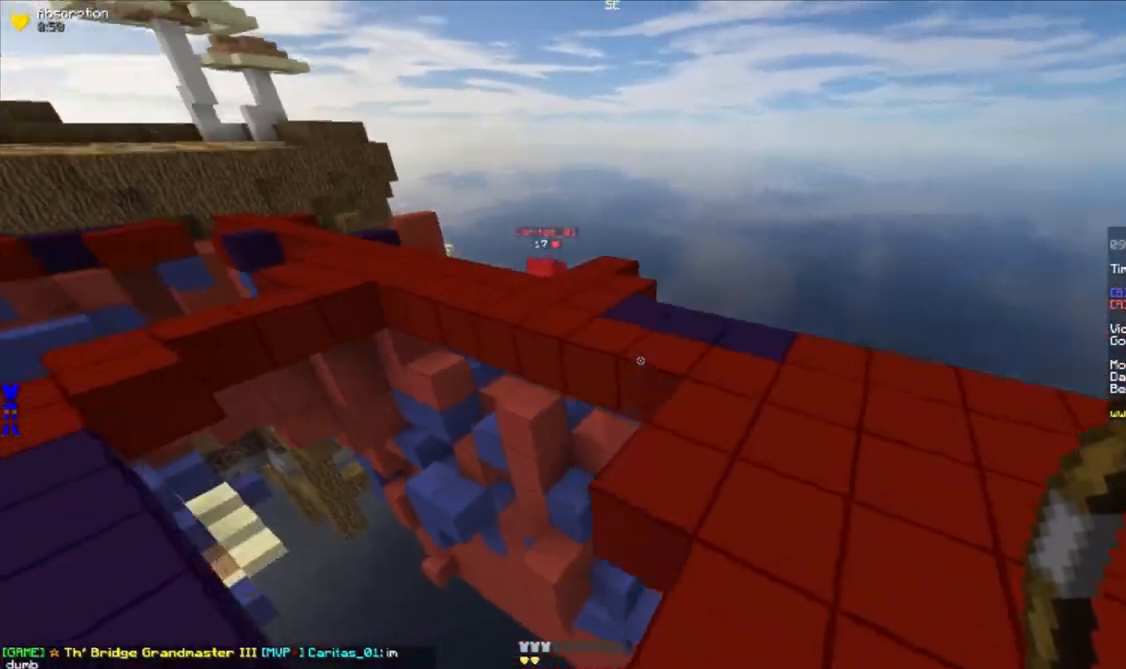
{"keys": ["a"], "mouse": [], "events": [[167, "w", "up"], [300, "a", "down"], [300, "d", "up"]]}
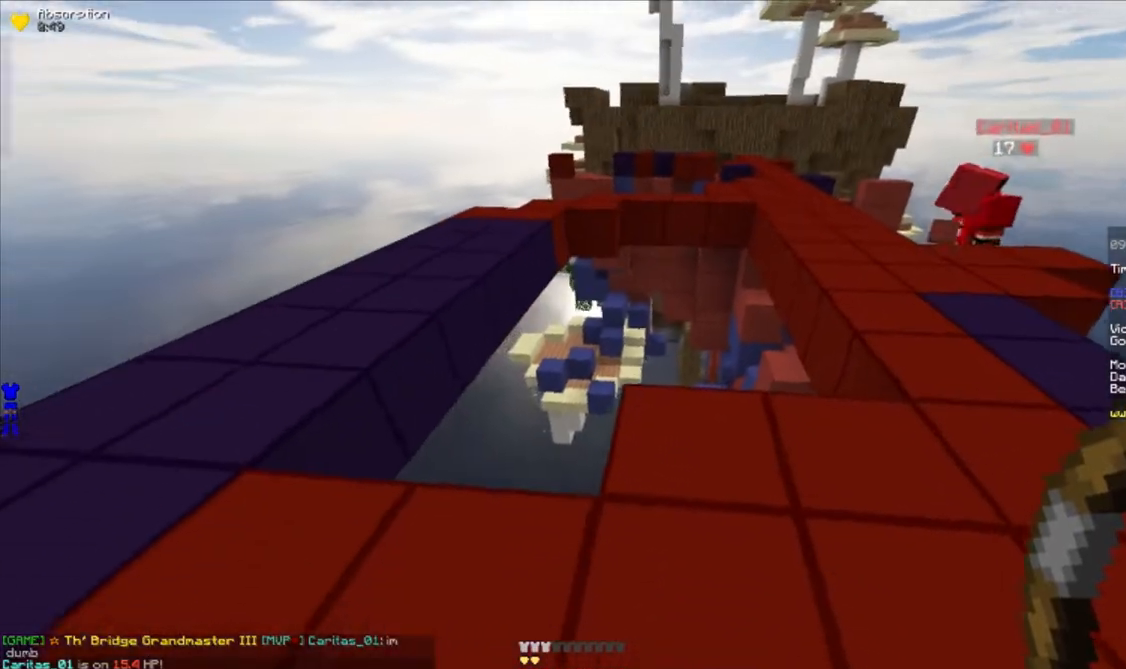
{"keys": ["d"], "mouse": [], "events": [[350, "d", "down"], [383, "a", "up"]]}
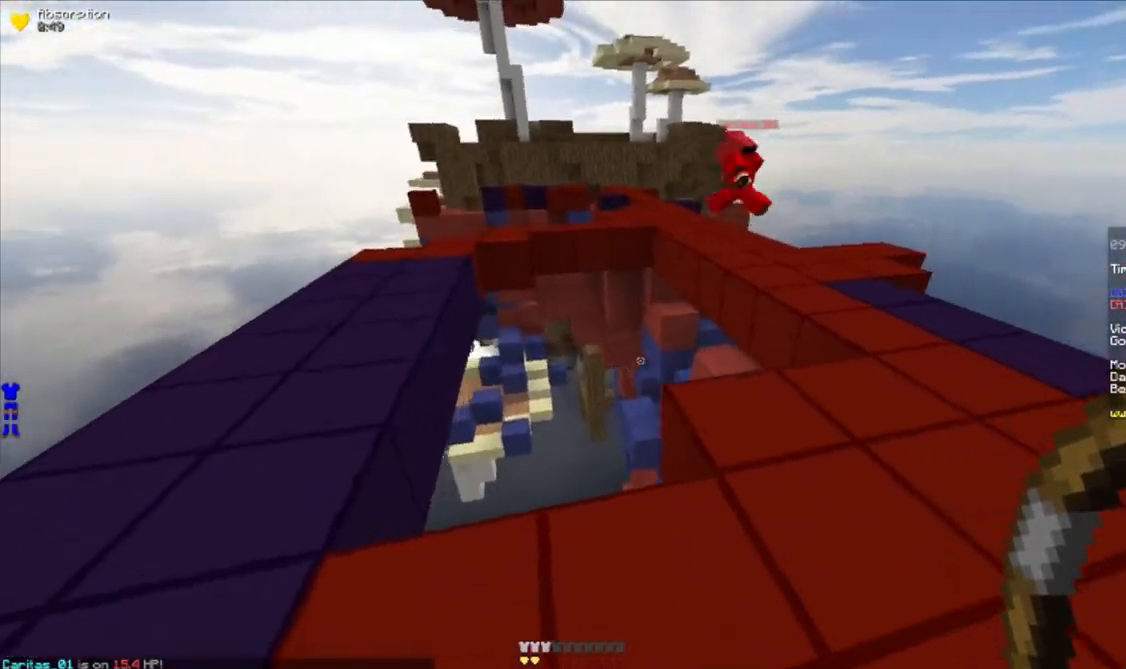
{"keys": ["w"], "mouse": [], "events": [[450, "w", "down"], [483, "d", "up"]]}
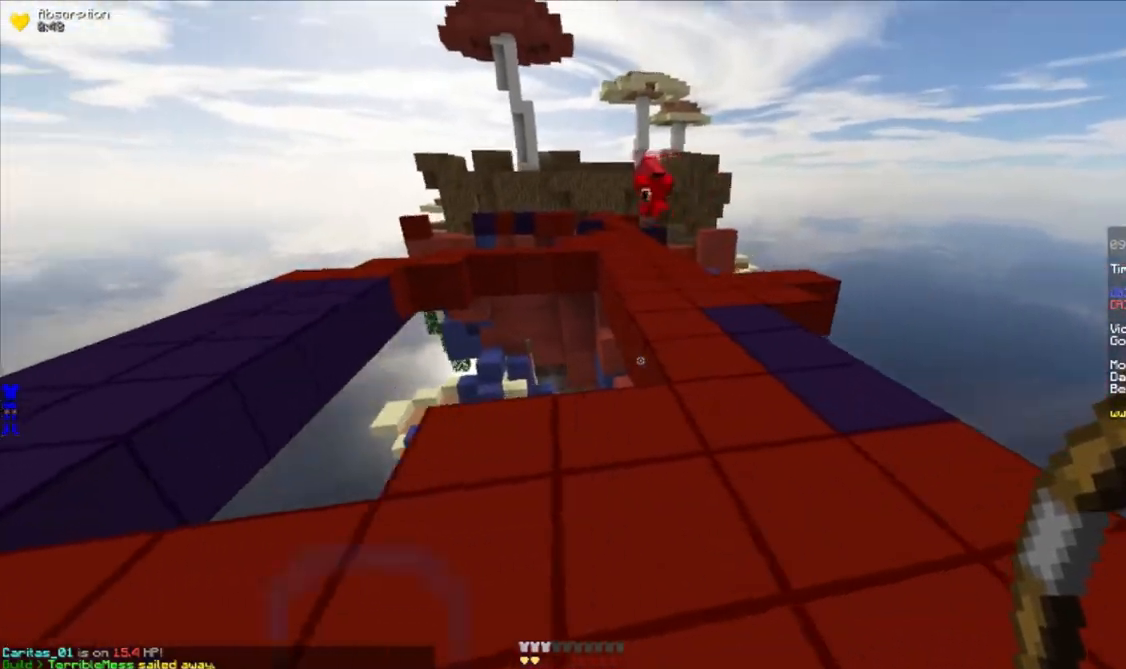
{"keys": ["a", "w"], "mouse": [], "events": [[267, "d", "down"], [400, "d", "up"], [483, "a", "down"]]}
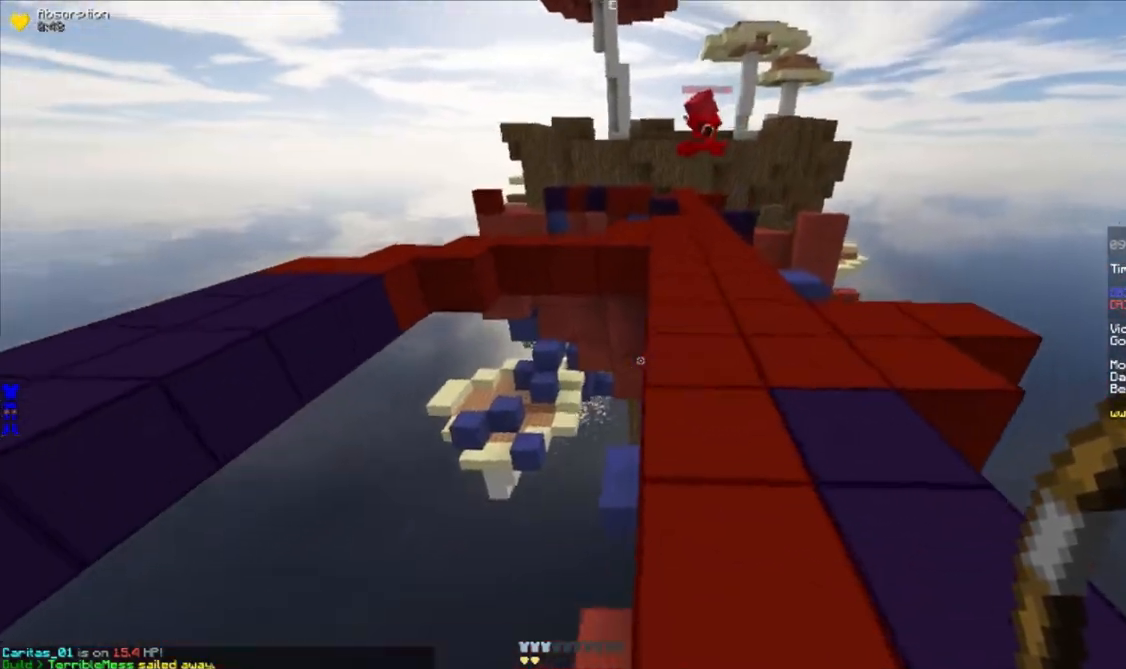
{"keys": ["w"], "mouse": [], "events": [[117, "a", "up"]]}
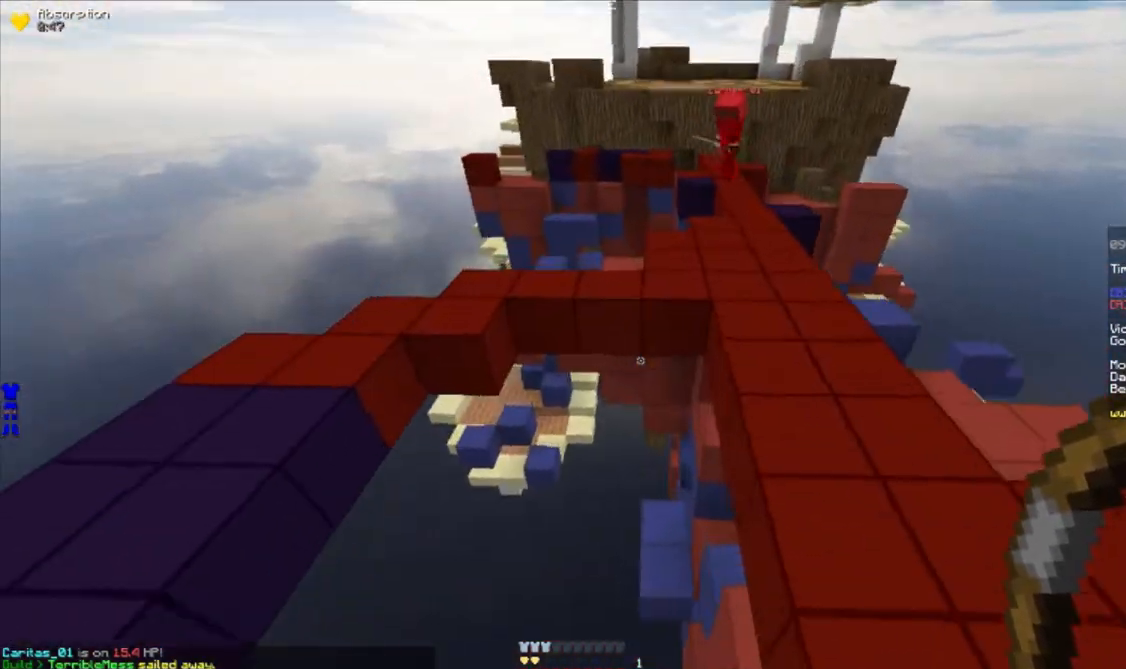
{"keys": ["d", "w"], "mouse": [], "events": [[317, "d", "down"]]}
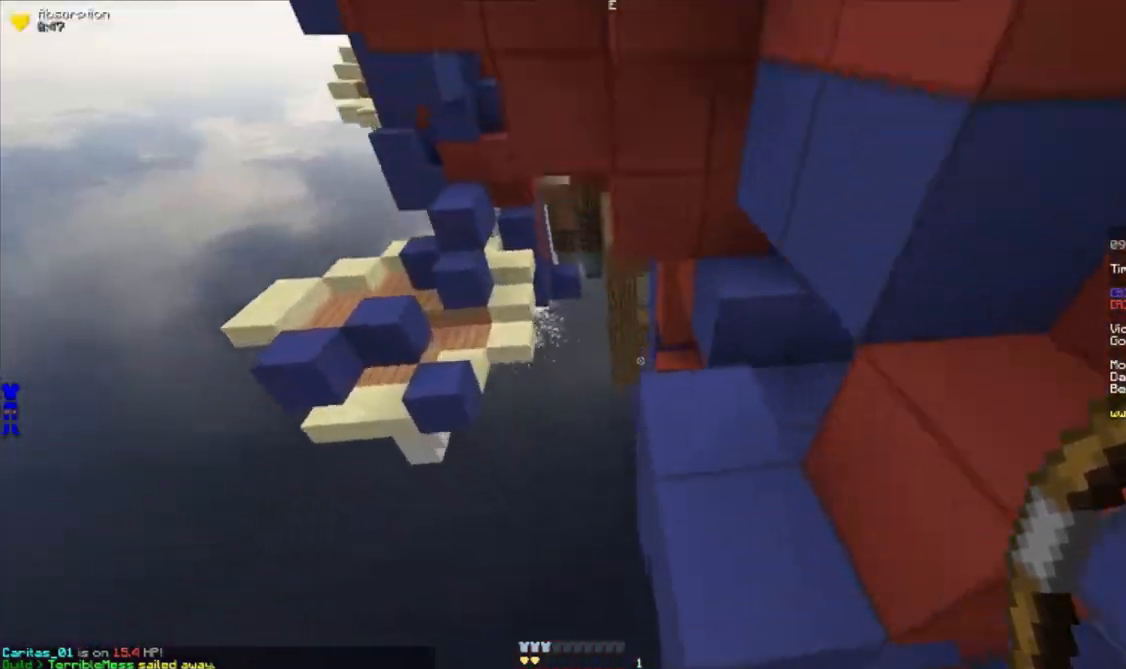
{"keys": ["d"], "mouse": [], "events": [[283, "w", "up"]]}
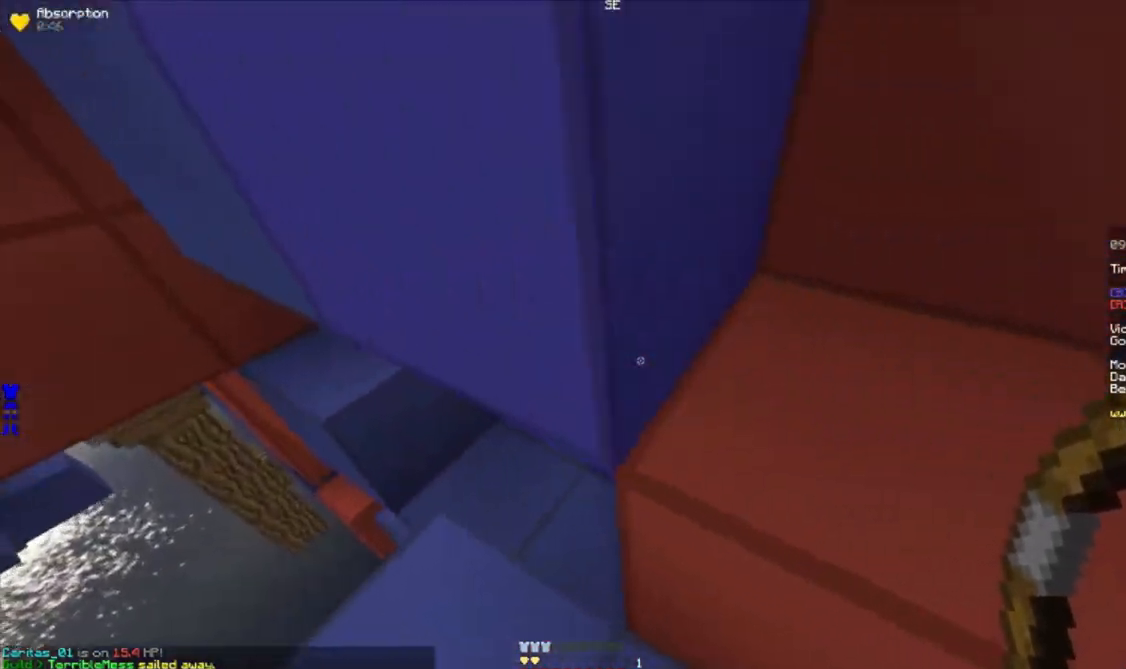
{"keys": ["w"], "mouse": [], "events": [[83, "w", "down"], [217, "d", "up"], [233, "a", "down"], [467, "a", "up"]]}
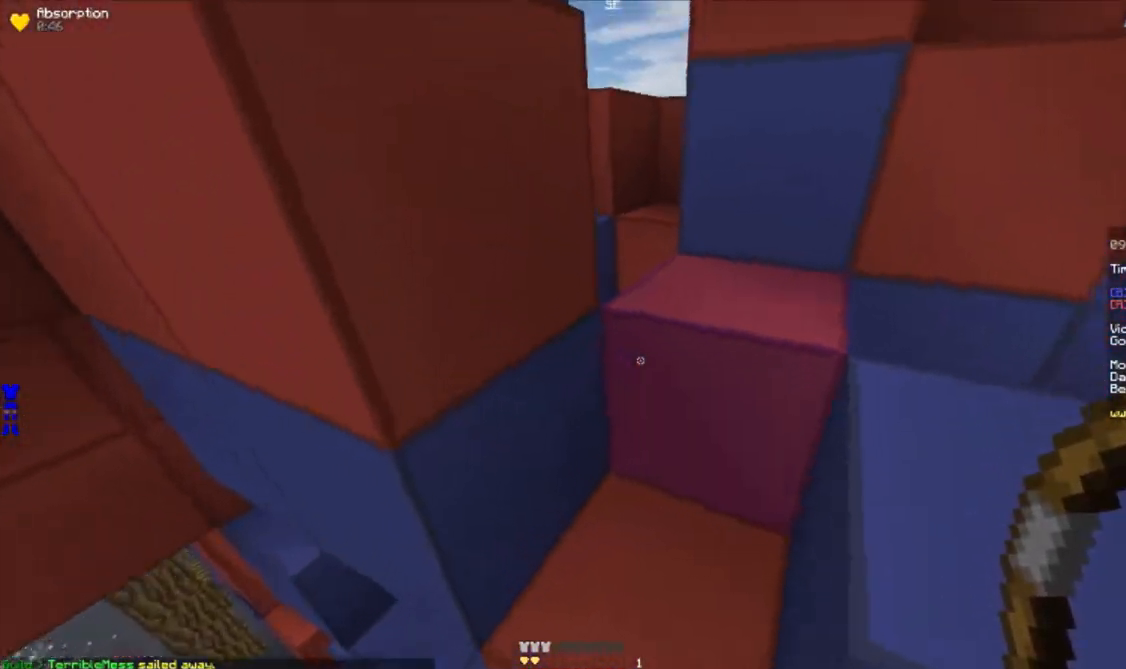
{"keys": ["d", "w"], "mouse": [], "events": [[267, "d", "down"]]}
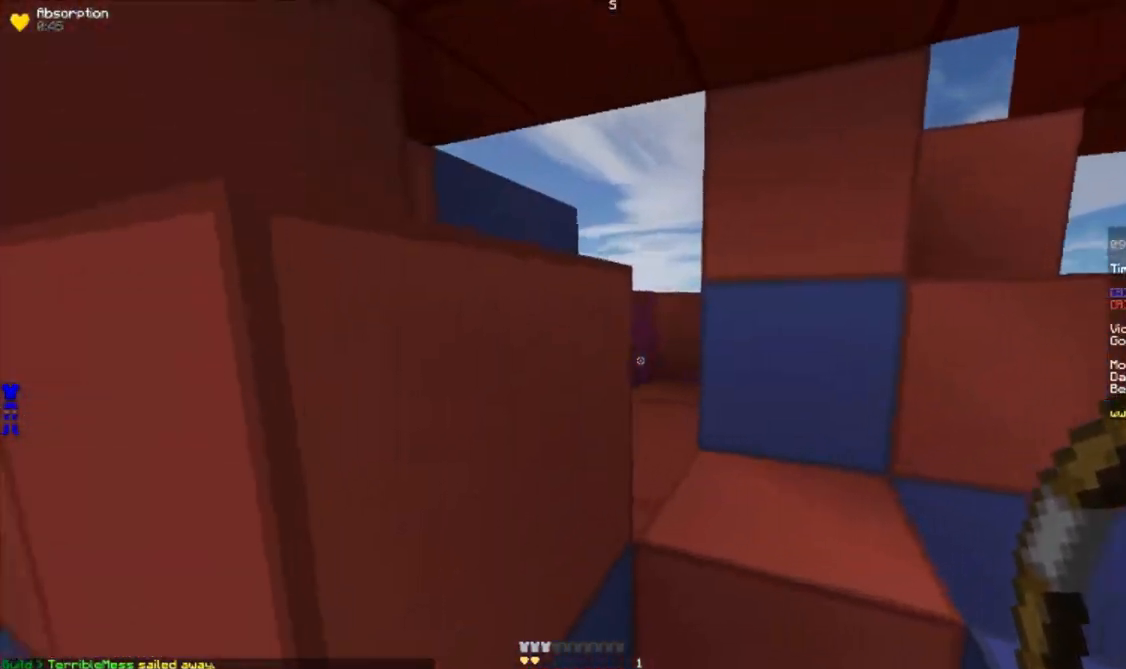
{"keys": ["w"], "mouse": [], "events": [[467, "d", "up"]]}
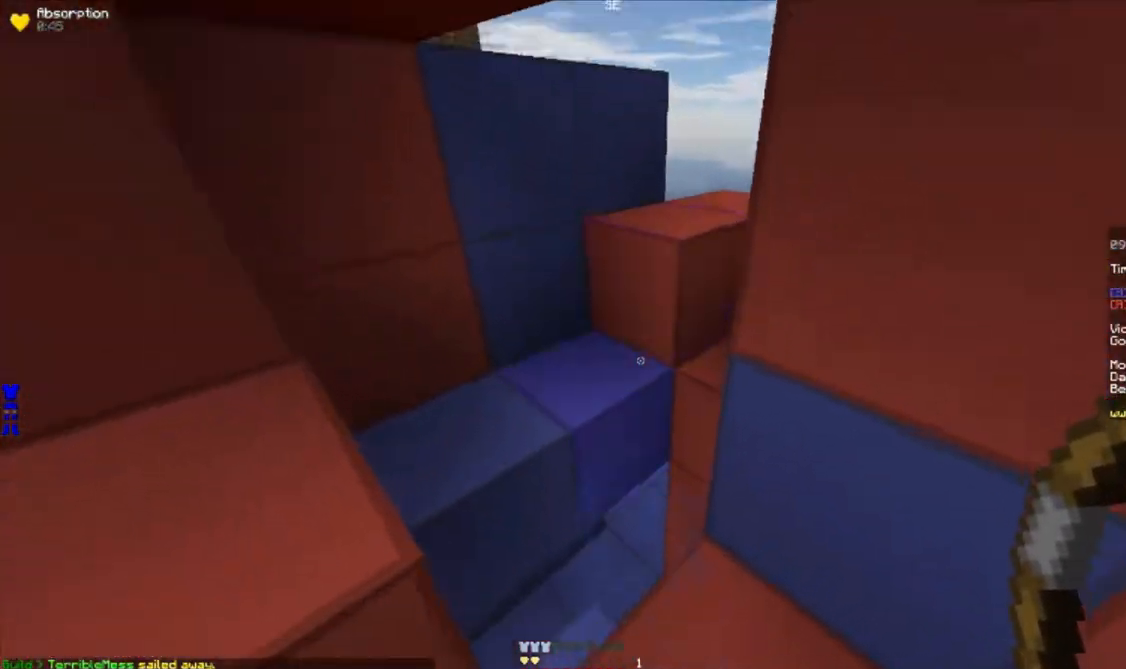
{"keys": ["d", "w"], "mouse": [], "events": [[133, "mouse_right", "down"], [200, "mouse_right", "up"], [500, "d", "down"]]}
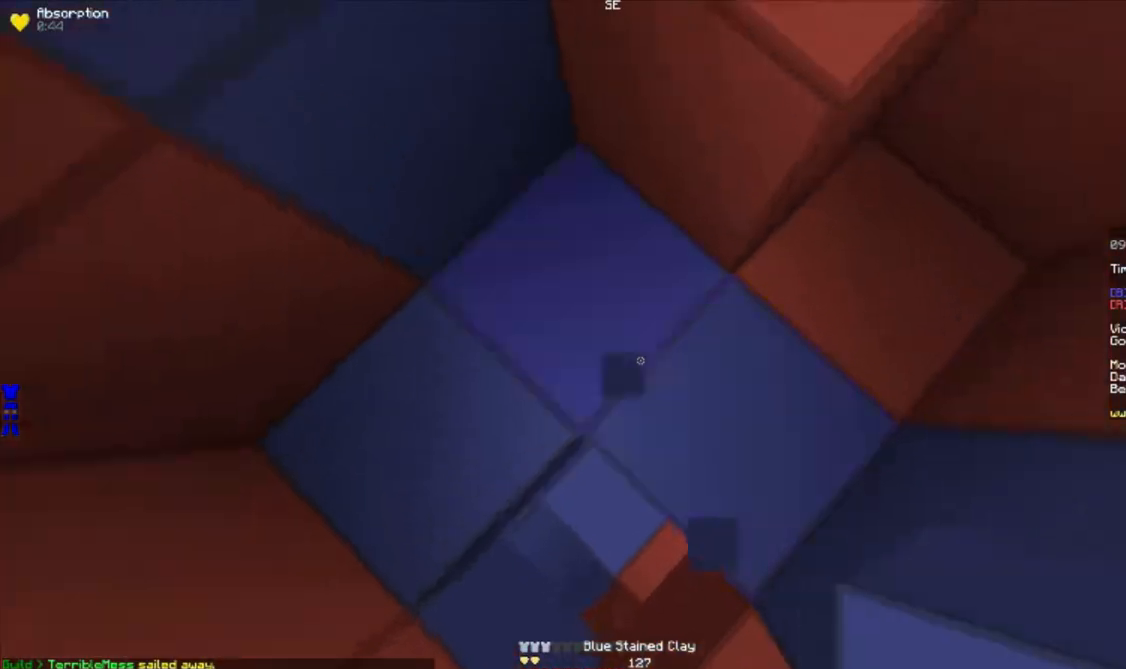
{"keys": ["d", "w"], "mouse": [], "events": []}
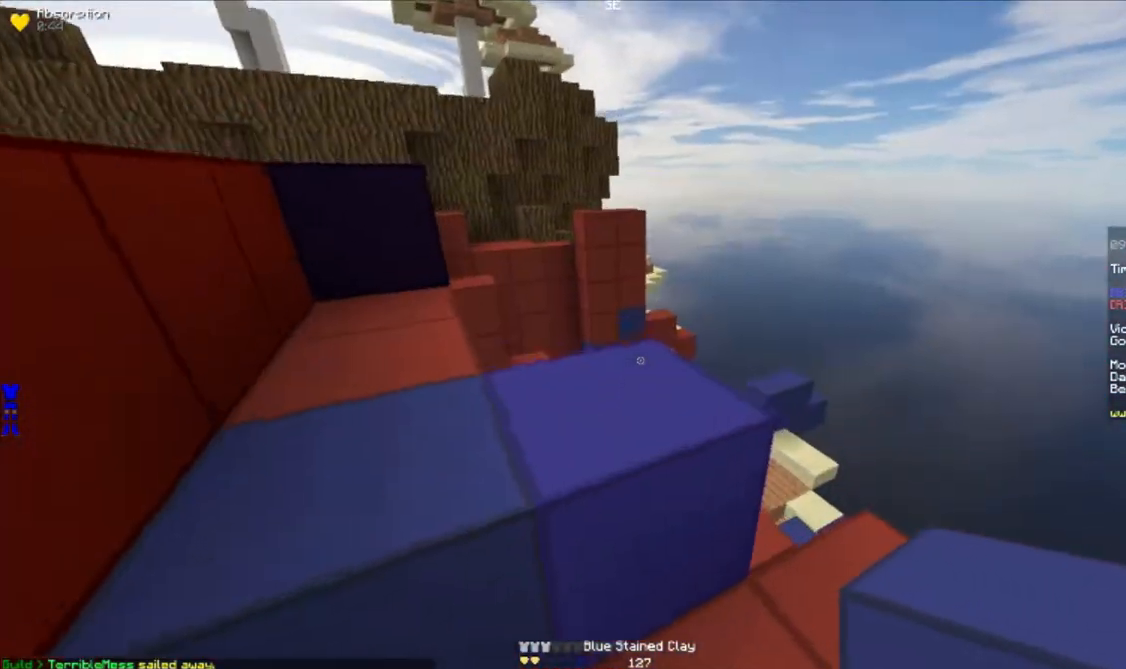
{"keys": ["a", "w"], "mouse": [], "events": [[350, "d", "up"], [500, "a", "down"]]}